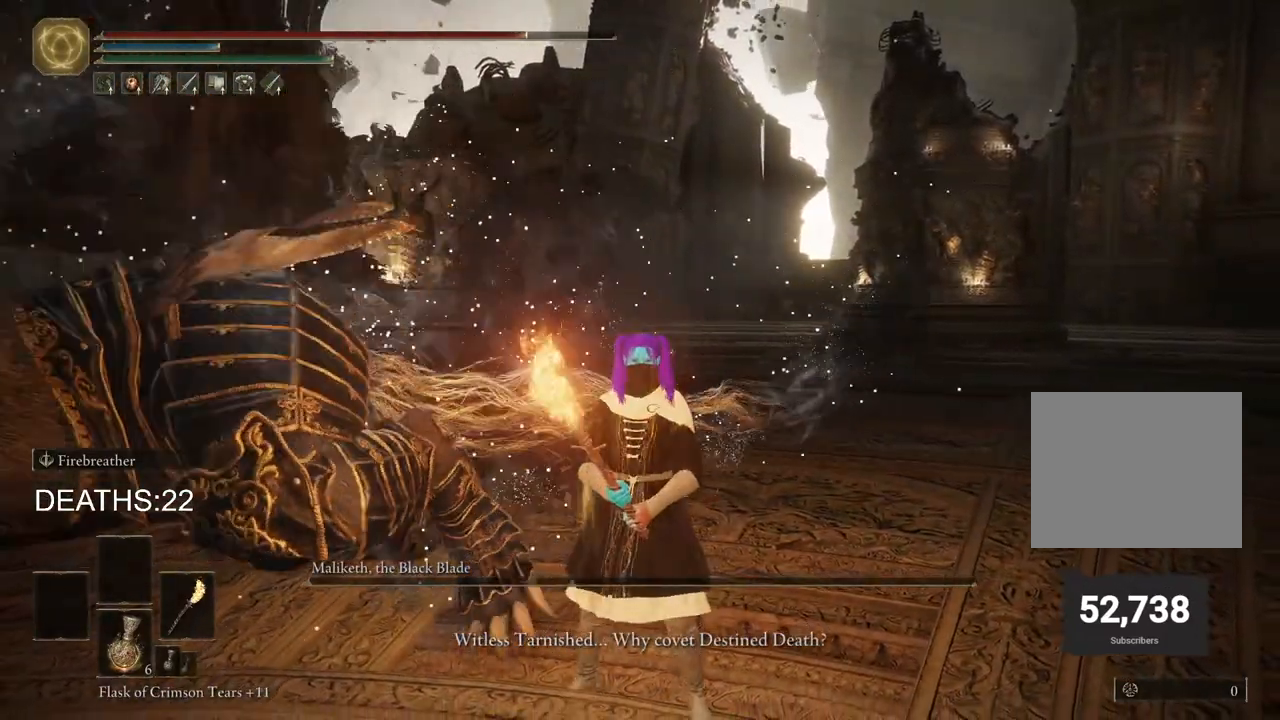
Gameplay with a controller (PlayStation layout); each line is a JSON object with the inputs held at the frame after it. "events" lists button and stick changes between this image and that frame as [ms after this image, input, new state], when the widget could be followed in between.
{"buttons": [], "left_stick": "center", "right_stick": "center", "events": []}
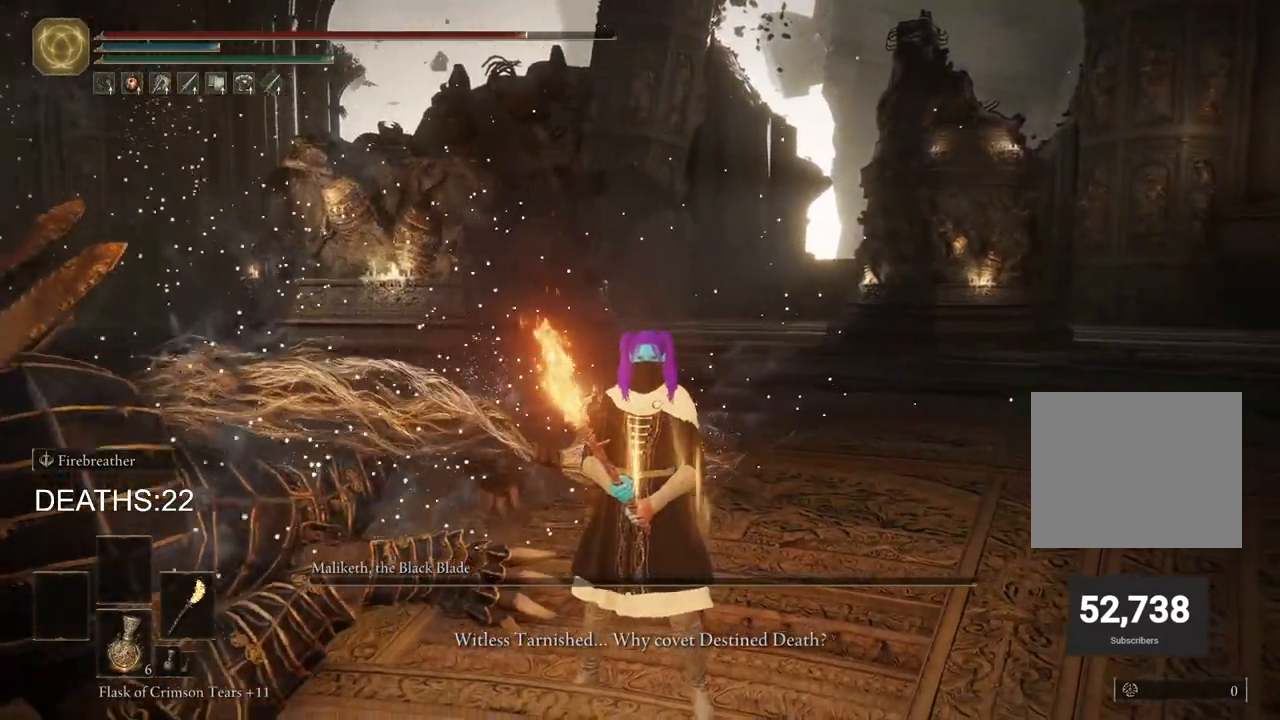
{"buttons": [], "left_stick": "center", "right_stick": "center", "events": []}
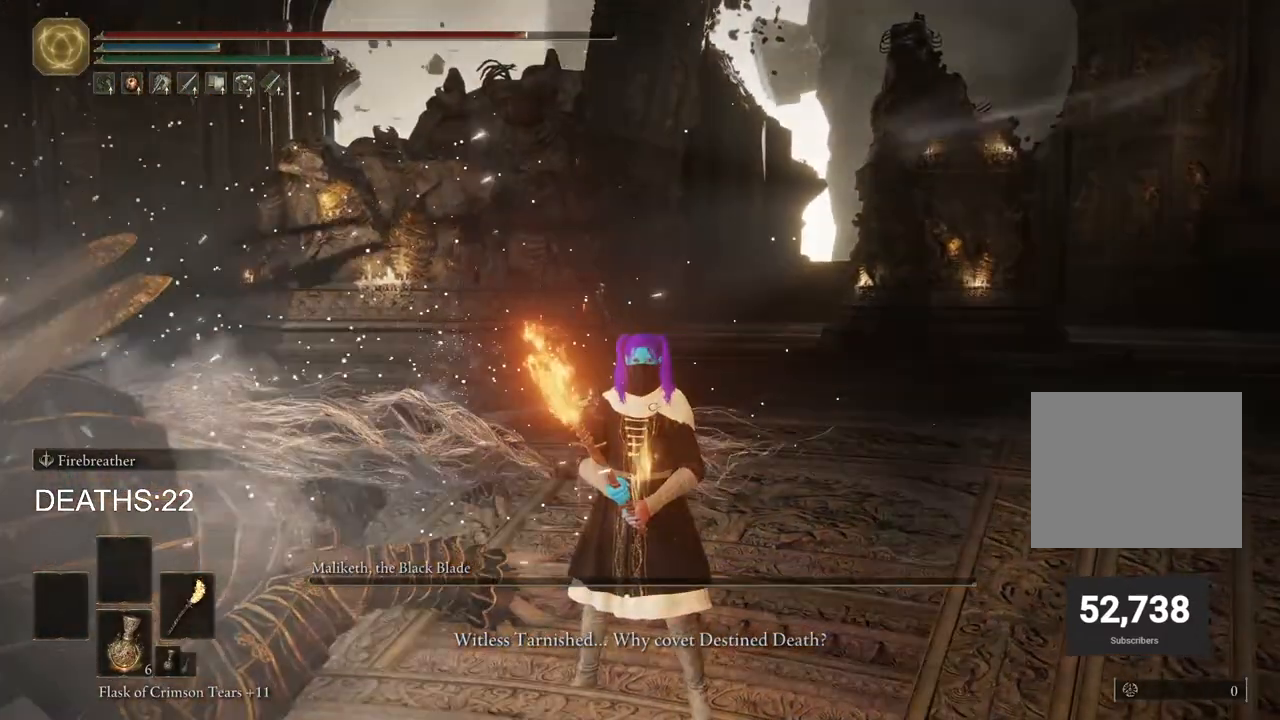
{"buttons": [], "left_stick": "center", "right_stick": "center", "events": []}
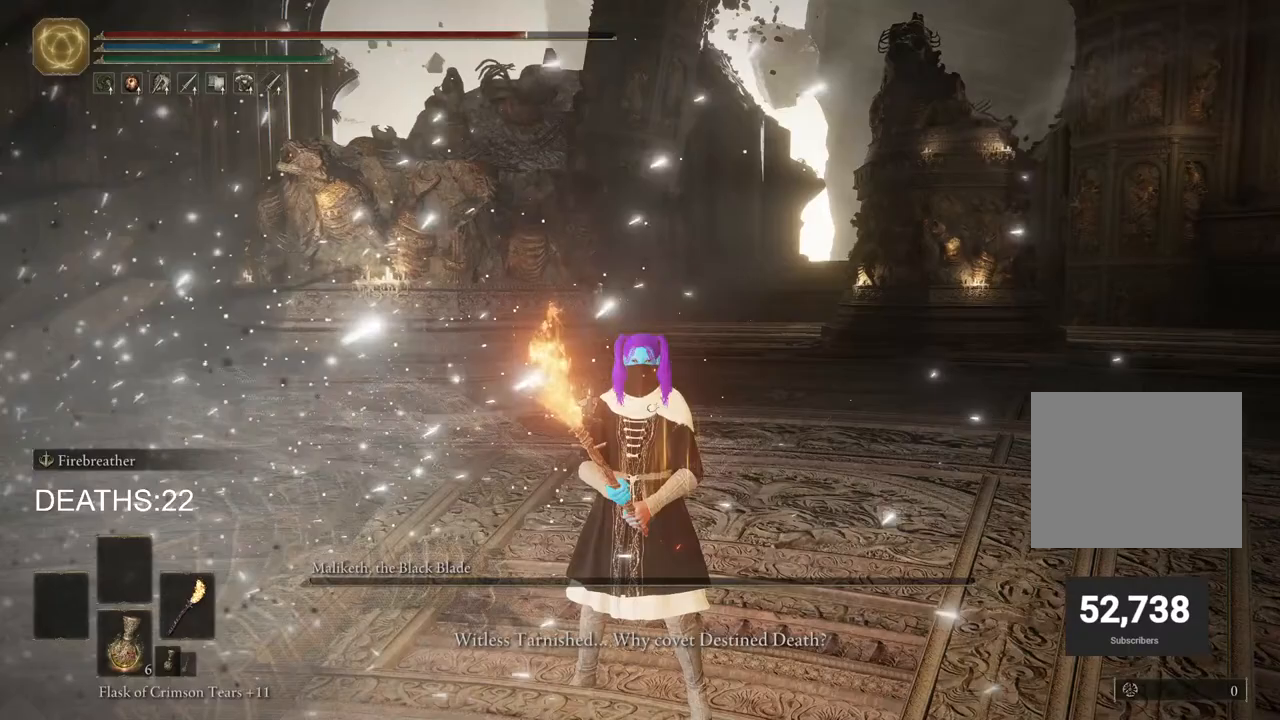
{"buttons": [], "left_stick": "center", "right_stick": "center", "events": []}
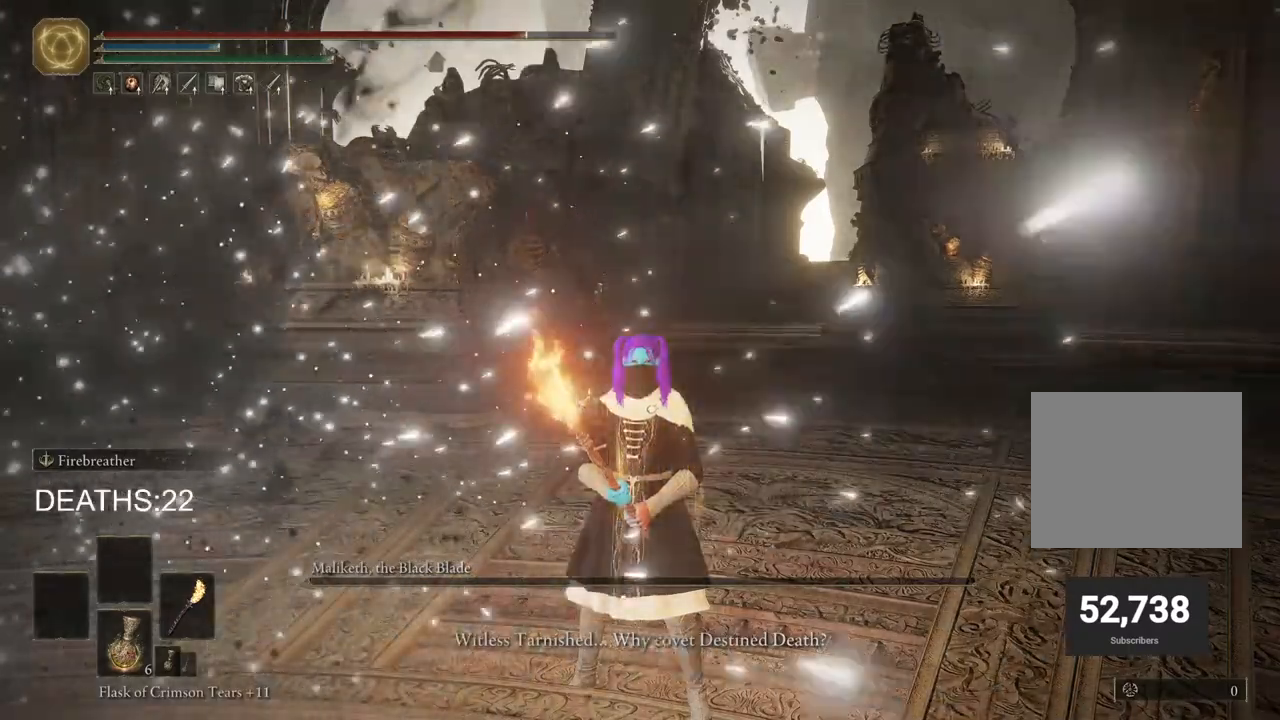
{"buttons": [], "left_stick": "center", "right_stick": "center", "events": [[133, "right_stick", "left"], [467, "right_stick", "center"]]}
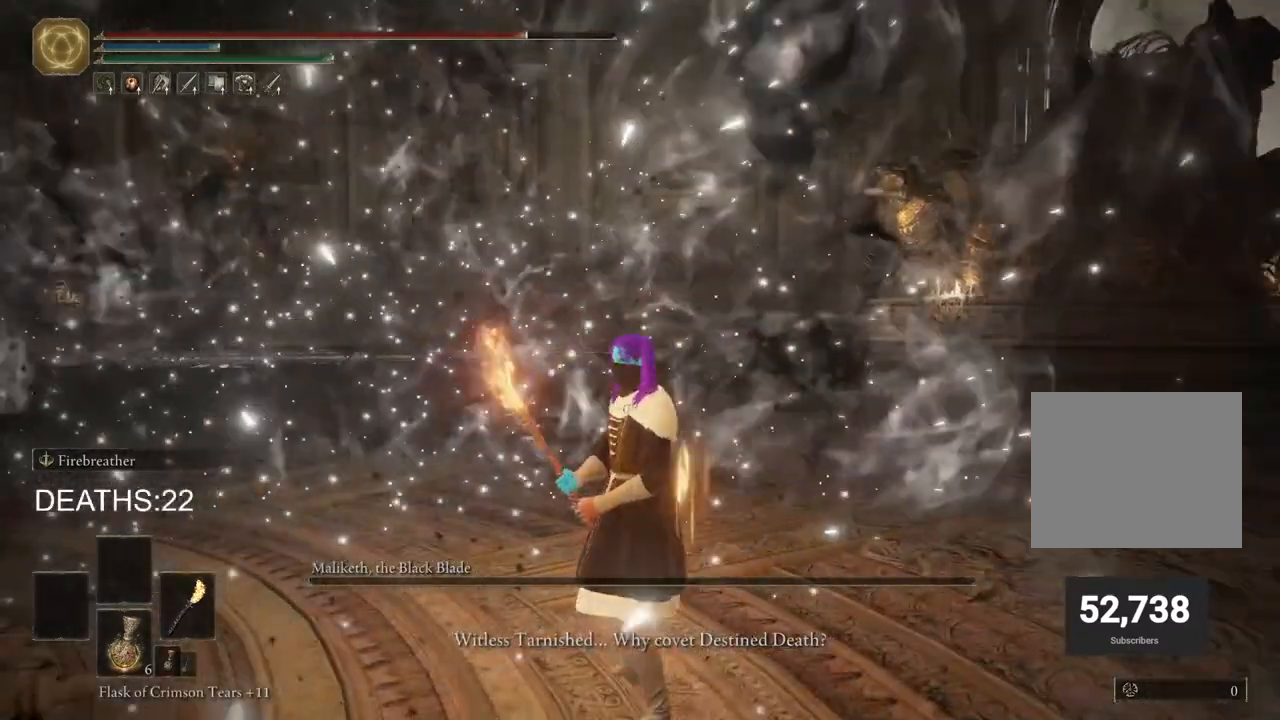
{"buttons": [], "left_stick": "center", "right_stick": "center", "events": []}
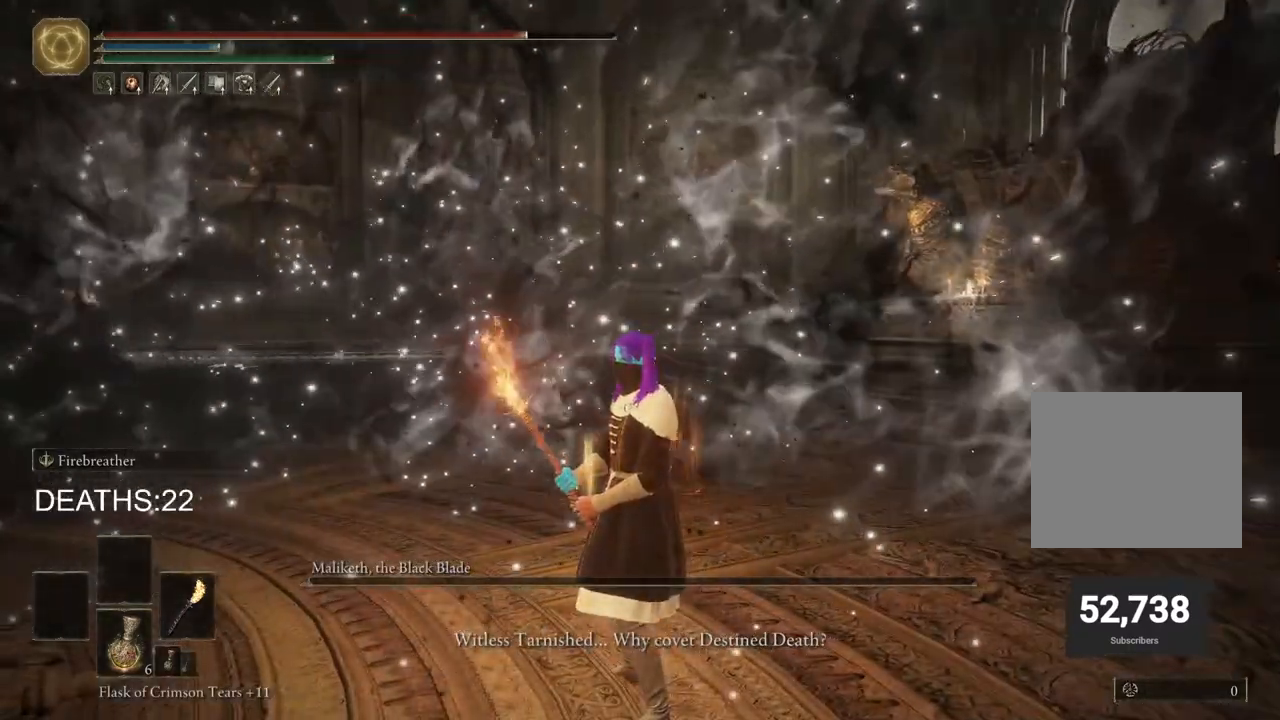
{"buttons": [], "left_stick": "center", "right_stick": "left", "events": [[367, "right_stick", "left"]]}
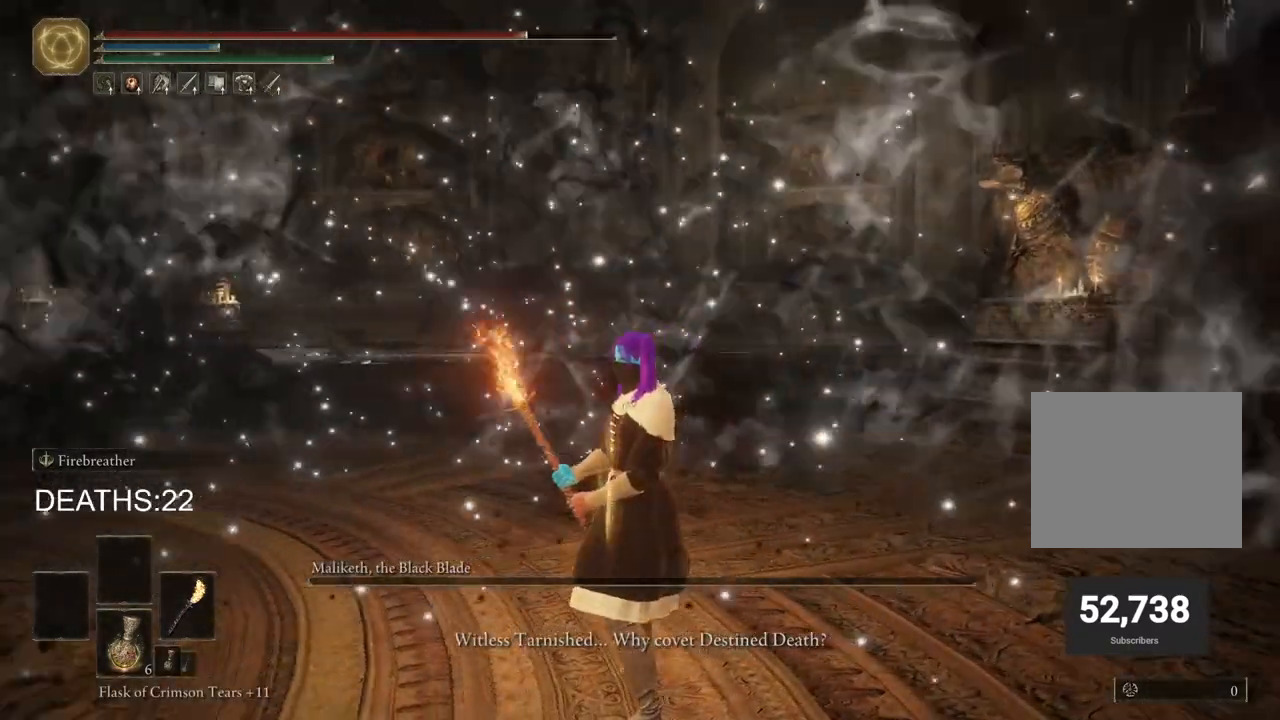
{"buttons": [], "left_stick": "center", "right_stick": "center", "events": [[17, "right_stick", "center"]]}
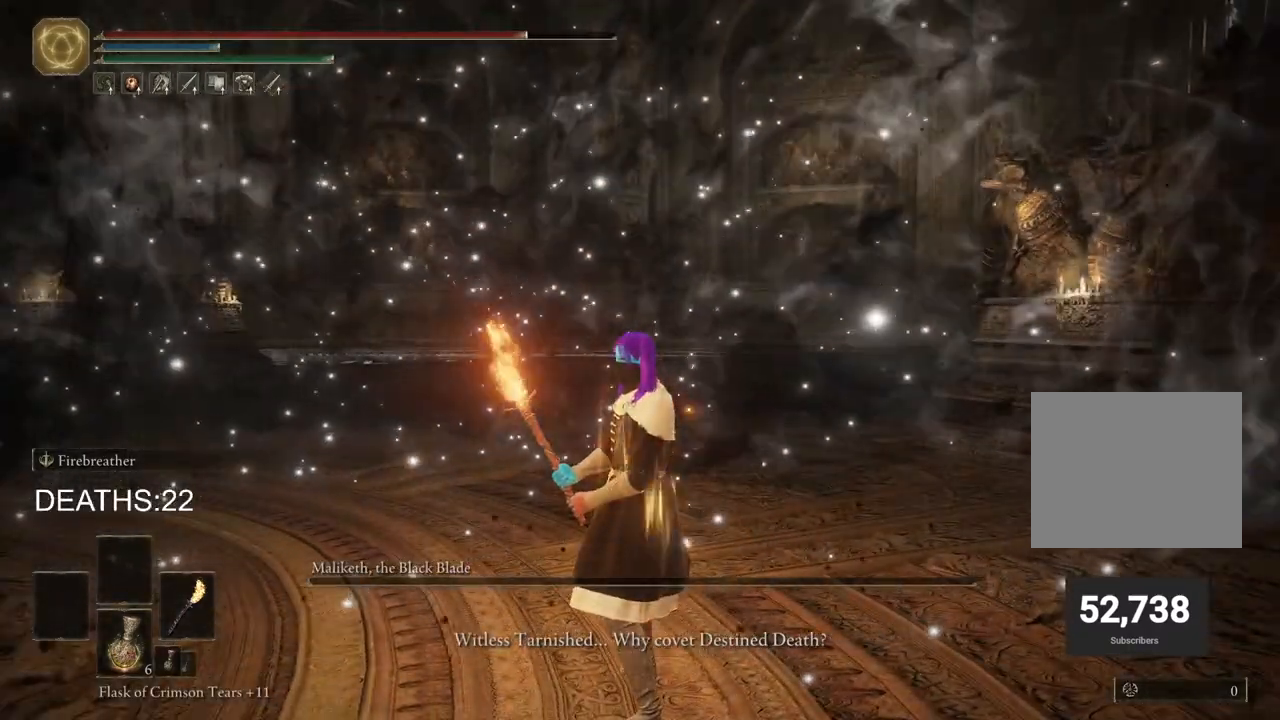
{"buttons": [], "left_stick": "left", "right_stick": "left", "events": [[200, "left_stick", "left"], [450, "right_stick", "left"]]}
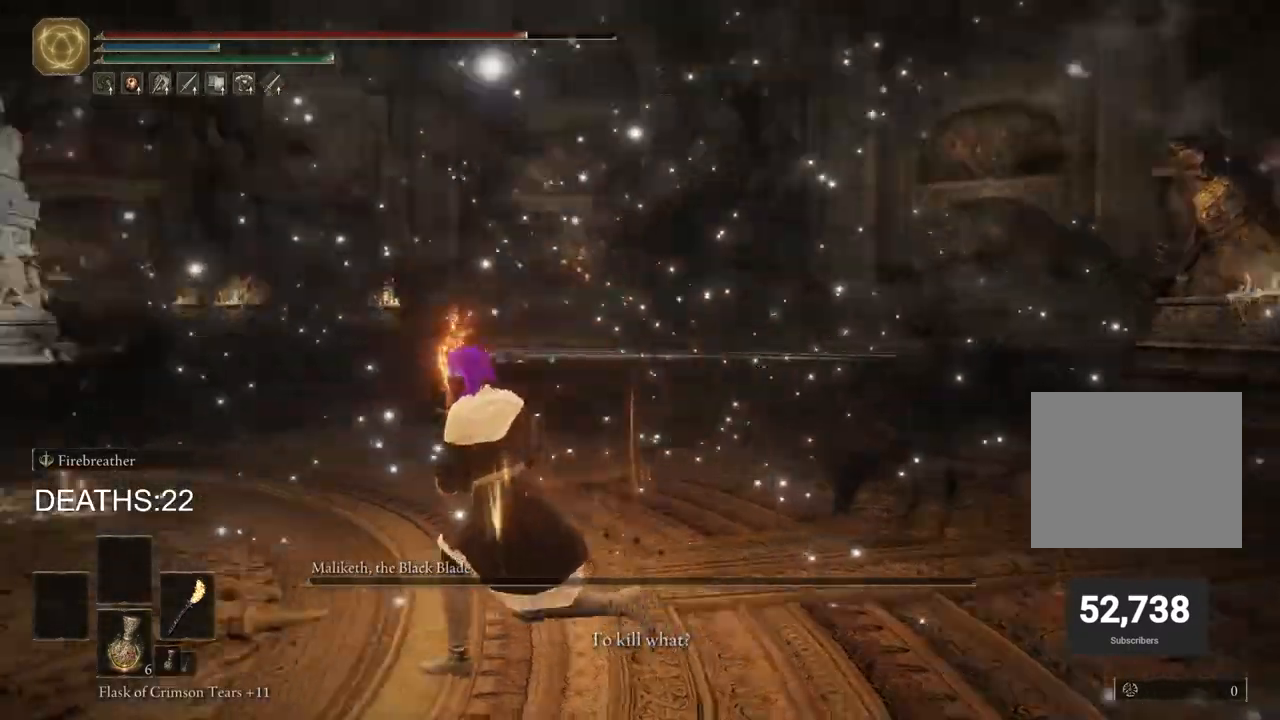
{"buttons": [], "left_stick": "up-left", "right_stick": "center", "events": [[300, "left_stick", "up-left"], [300, "right_stick", "center"]]}
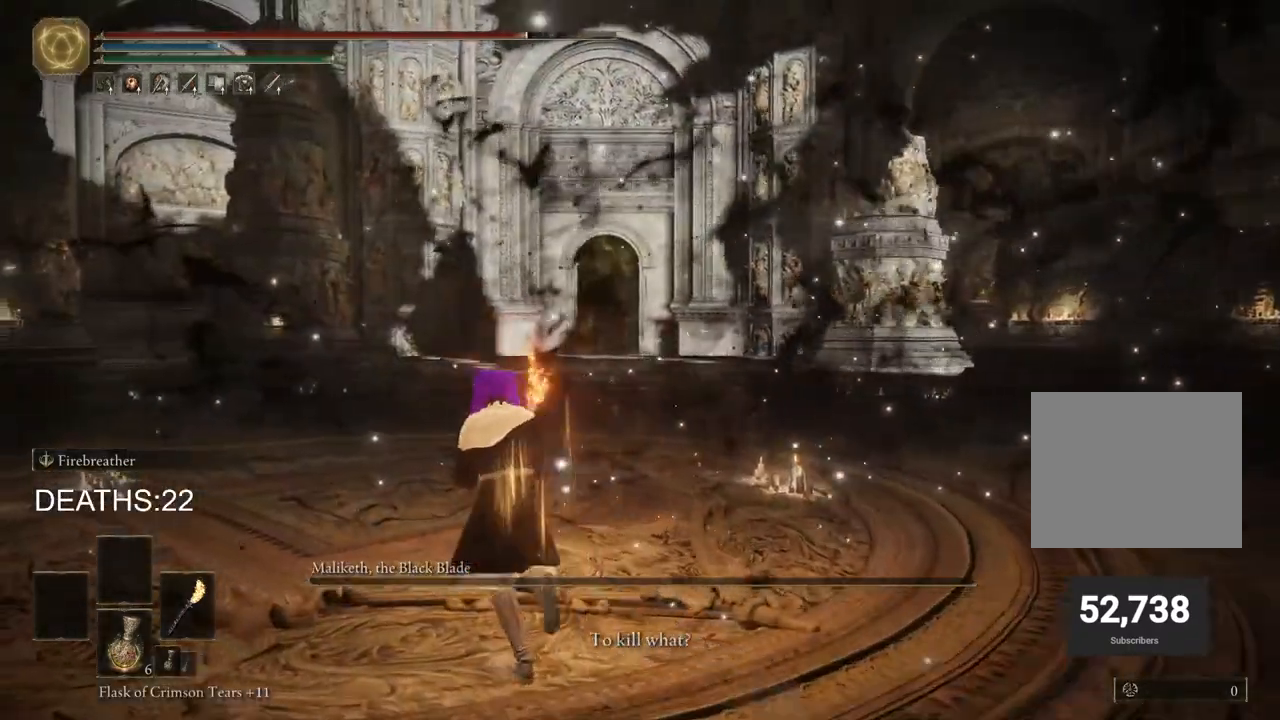
{"buttons": ["CIRCLE"], "left_stick": "up-left", "right_stick": "center", "events": [[100, "CIRCLE", "down"]]}
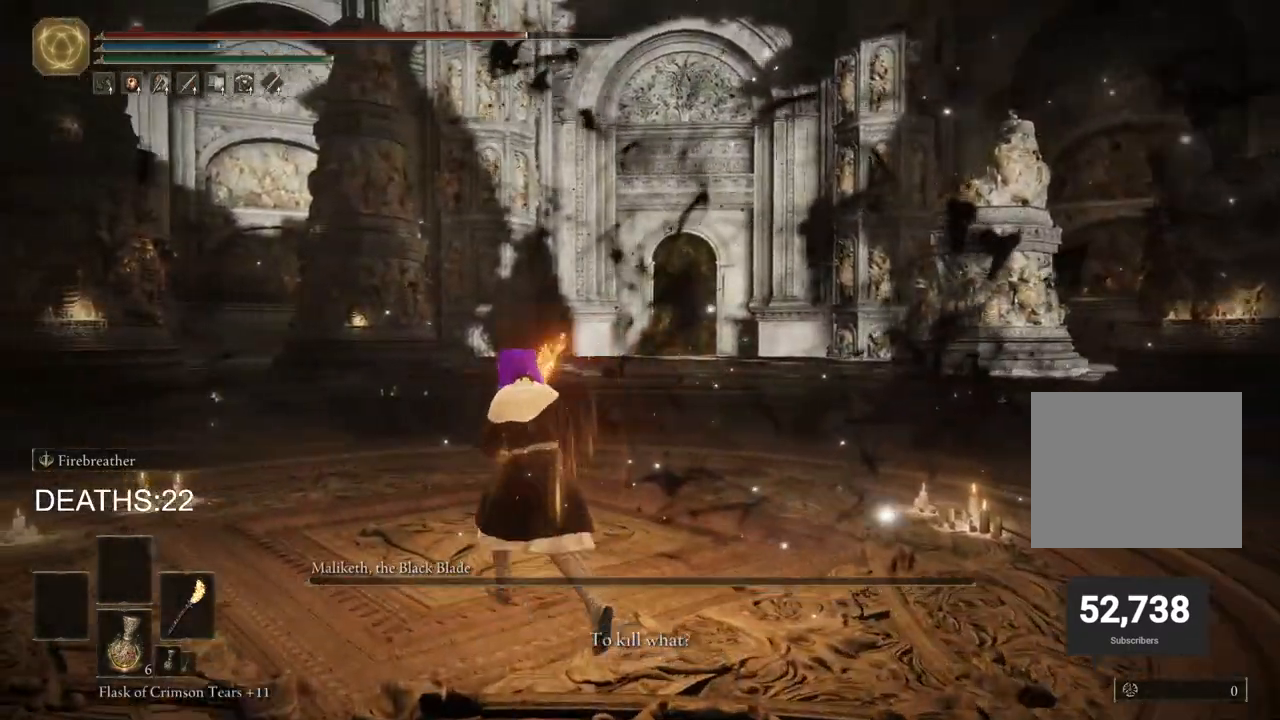
{"buttons": ["CIRCLE"], "left_stick": "up", "right_stick": "center", "events": [[250, "left_stick", "up"]]}
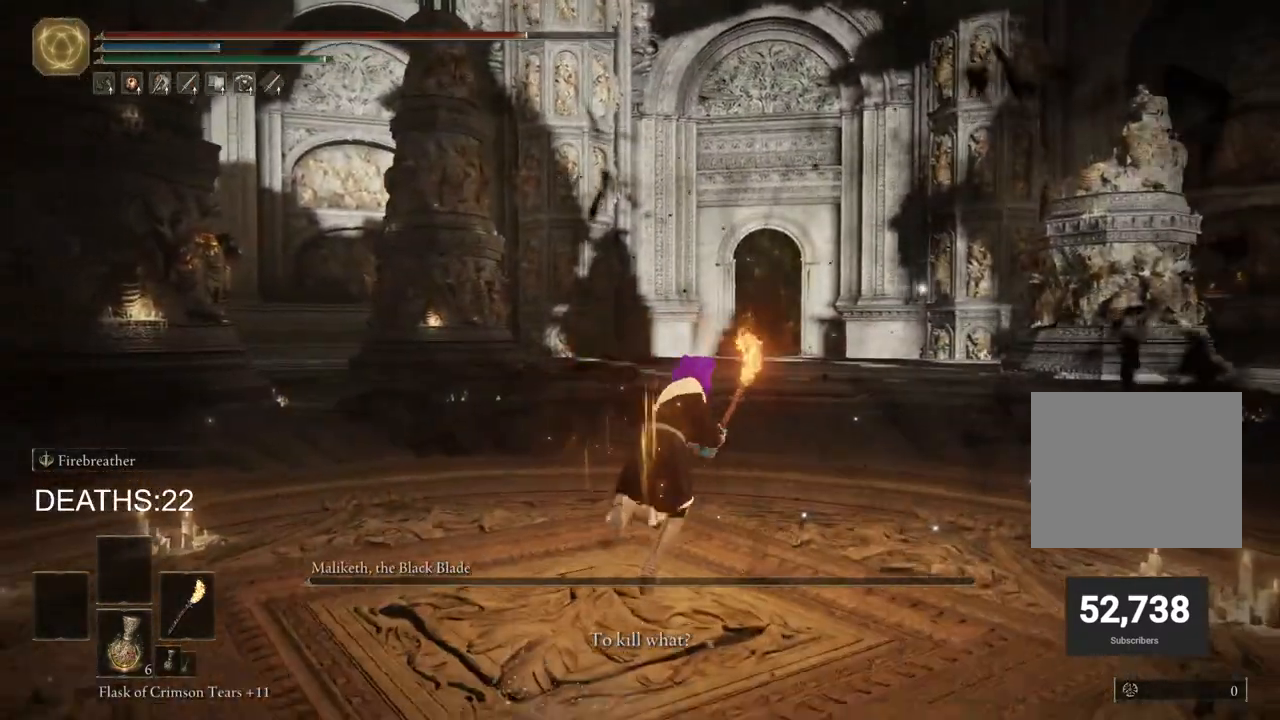
{"buttons": [], "left_stick": "up", "right_stick": "center", "events": [[500, "CIRCLE", "up"]]}
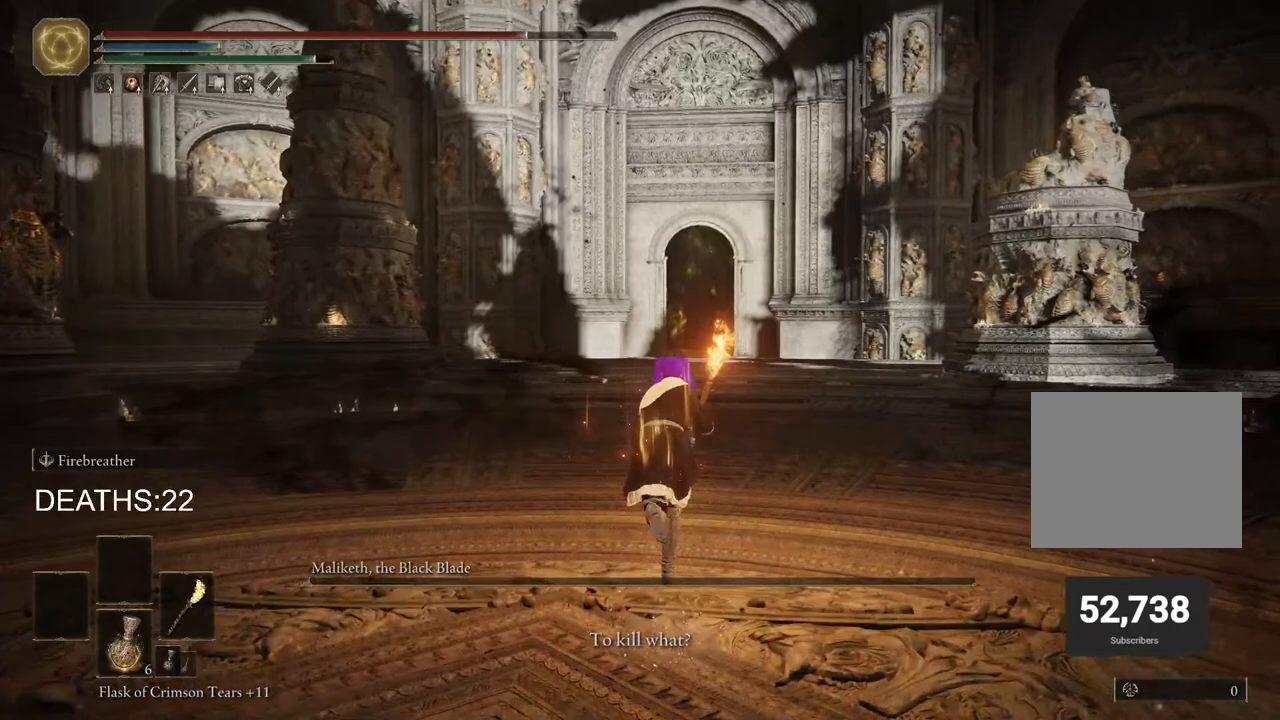
{"buttons": [], "left_stick": "up", "right_stick": "down-left", "events": [[300, "right_stick", "down-left"]]}
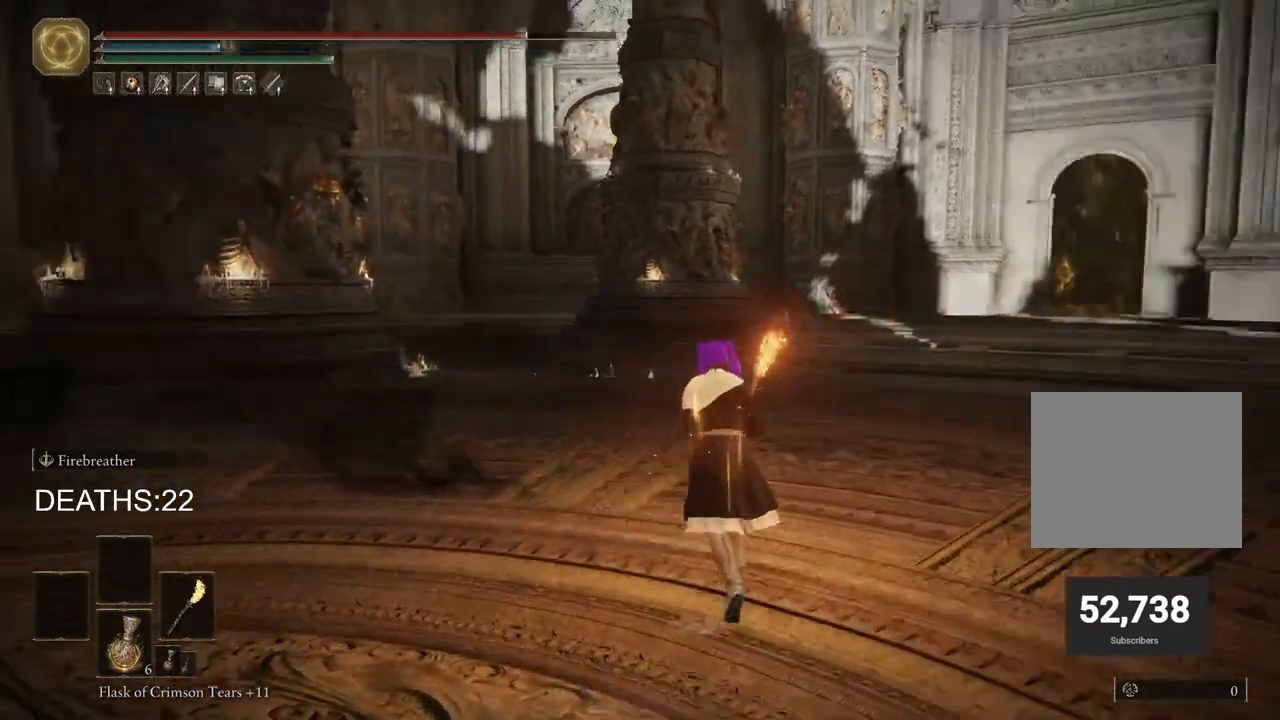
{"buttons": [], "left_stick": "left", "right_stick": "center", "events": [[83, "left_stick", "up-left"], [200, "right_stick", "left"], [267, "left_stick", "left"], [467, "right_stick", "center"]]}
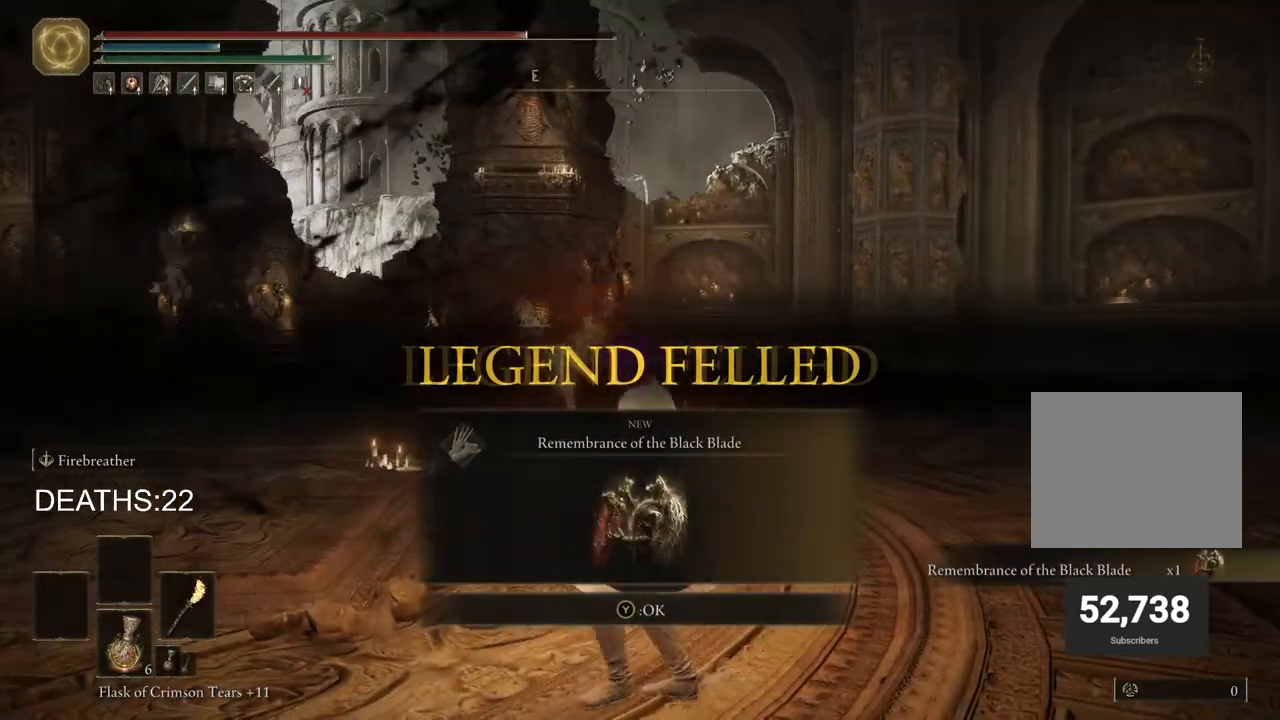
{"buttons": [], "left_stick": "up-left", "right_stick": "center", "events": [[83, "TRIANGLE", "down"], [183, "TRIANGLE", "up"], [200, "left_stick", "up-left"]]}
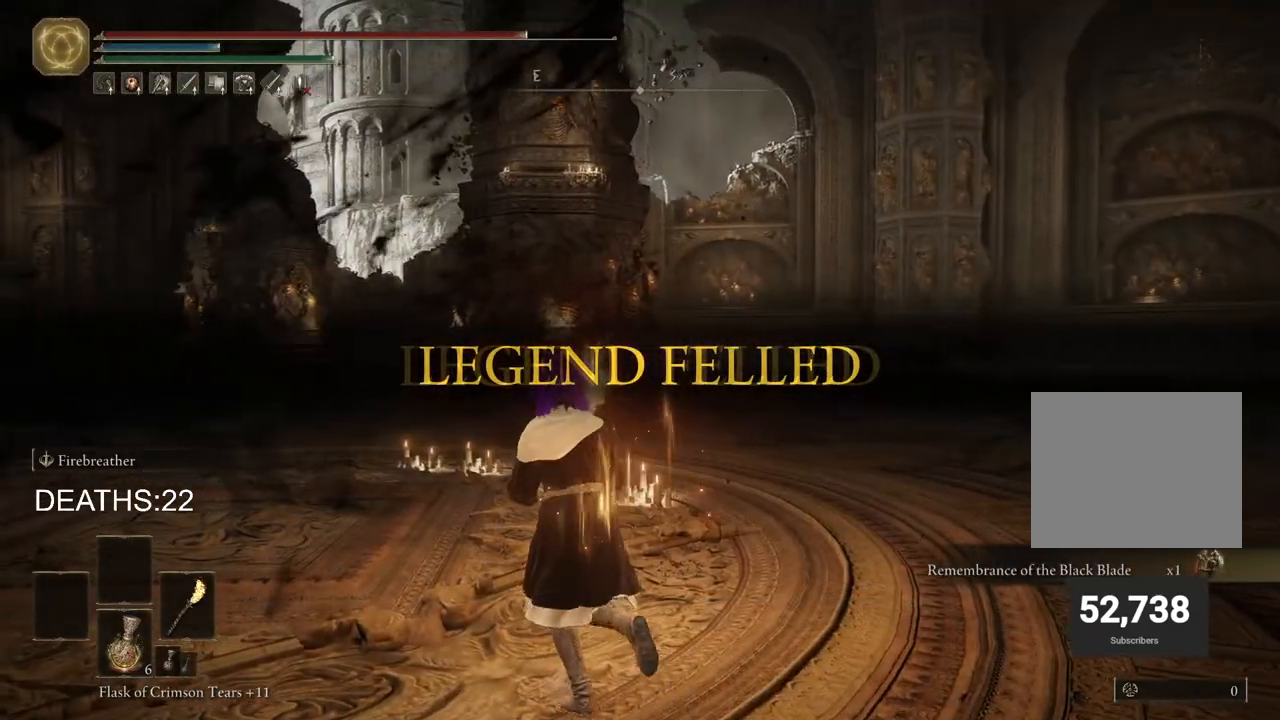
{"buttons": [], "left_stick": "up-left", "right_stick": "center", "events": []}
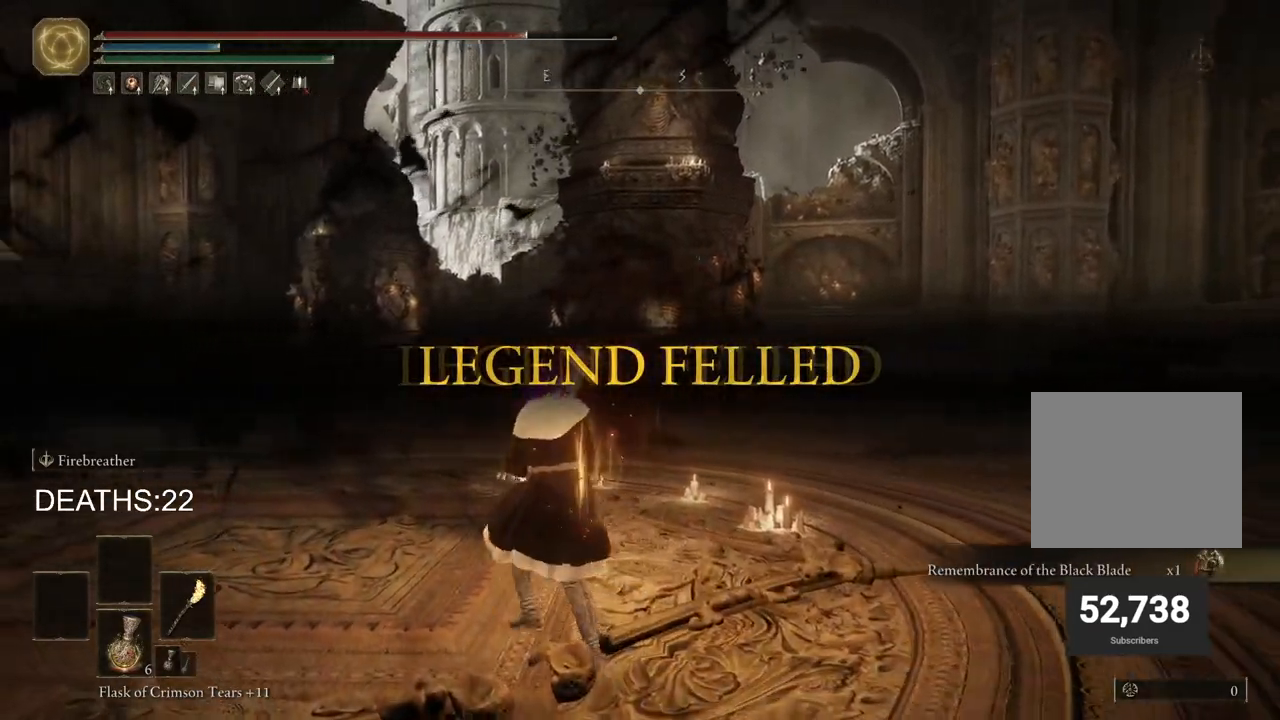
{"buttons": [], "left_stick": "center", "right_stick": "center", "events": [[117, "left_stick", "center"]]}
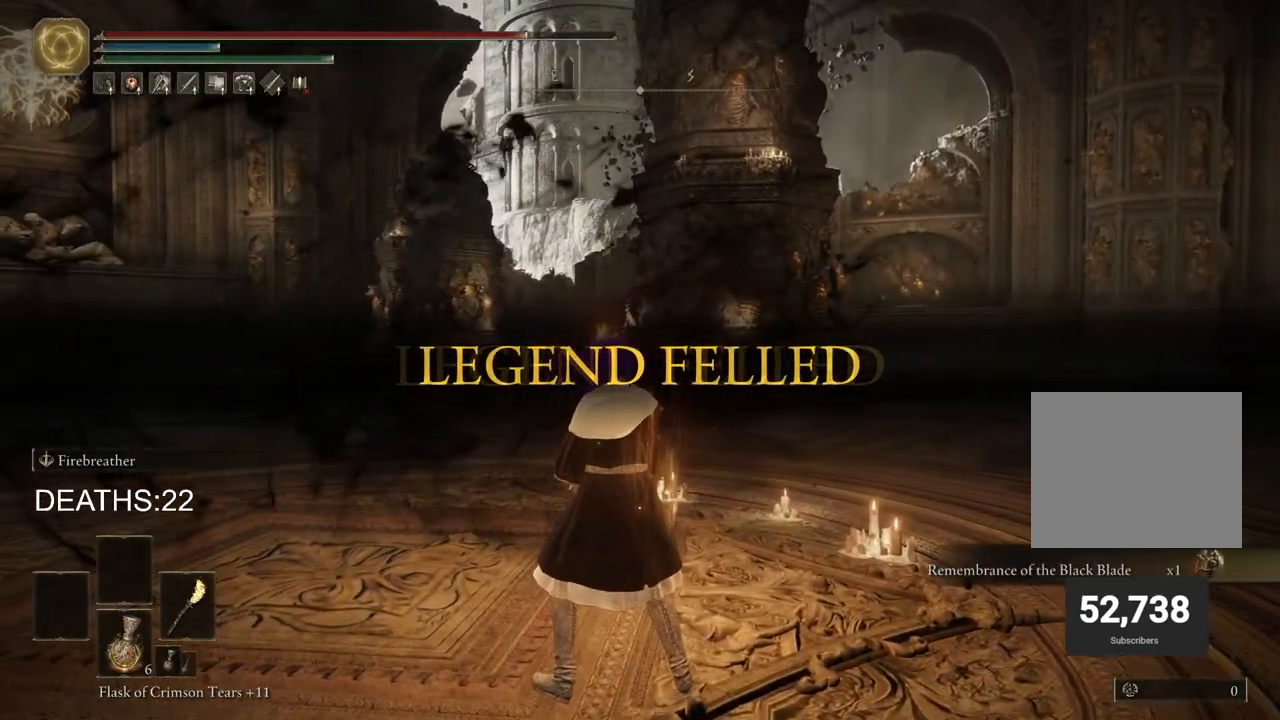
{"buttons": [], "left_stick": "center", "right_stick": "center", "events": []}
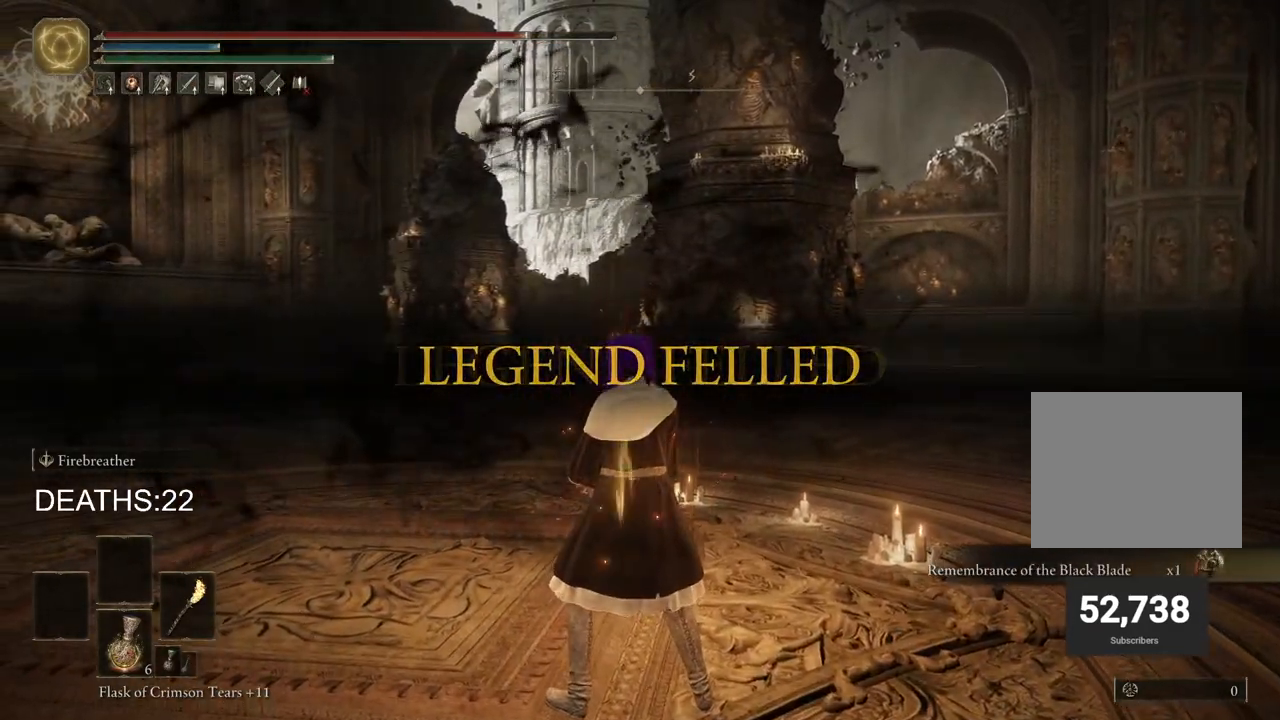
{"buttons": [], "left_stick": "center", "right_stick": "center", "events": []}
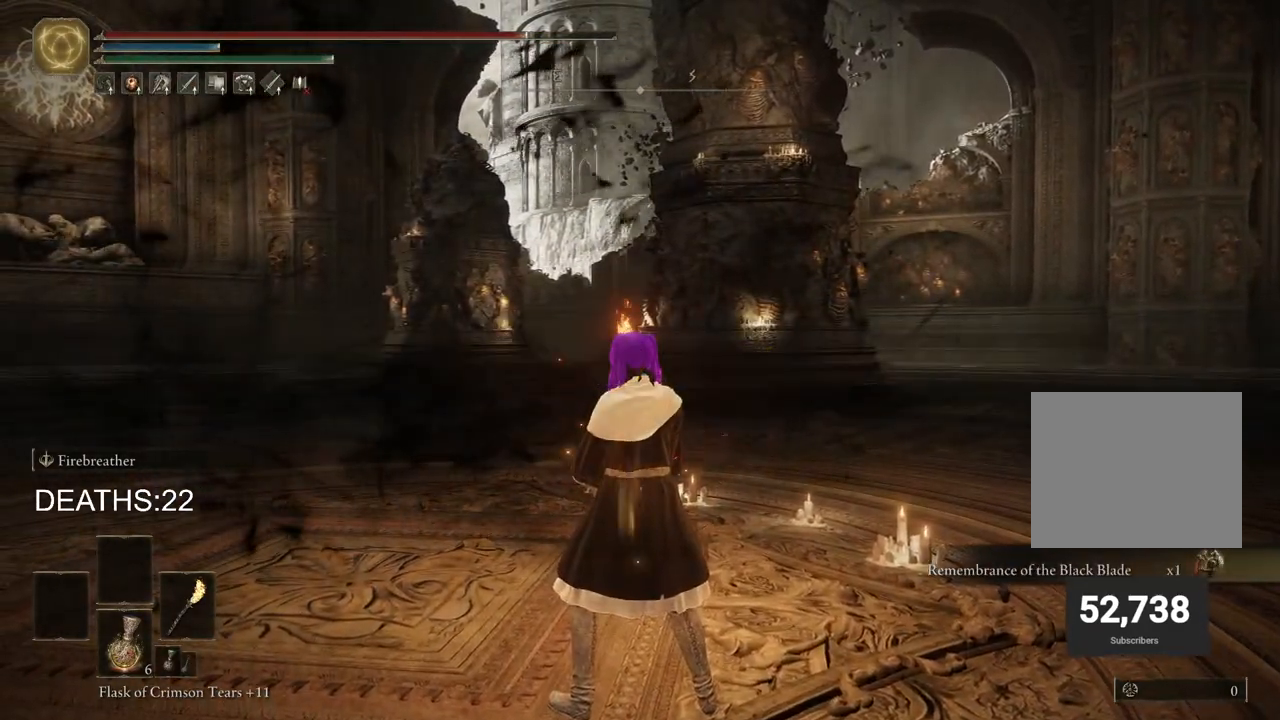
{"buttons": [], "left_stick": "center", "right_stick": "center", "events": []}
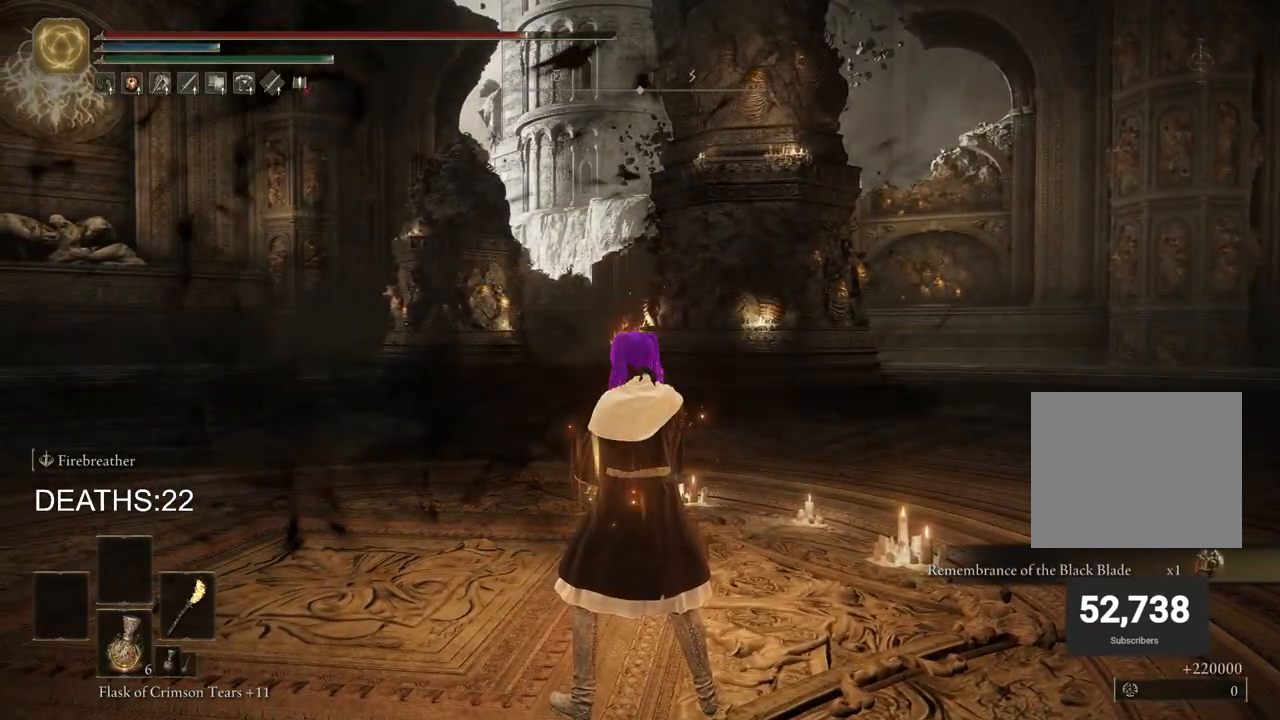
{"buttons": [], "left_stick": "up-left", "right_stick": "center", "events": [[217, "left_stick", "up-left"], [333, "right_stick", "left"], [450, "right_stick", "center"]]}
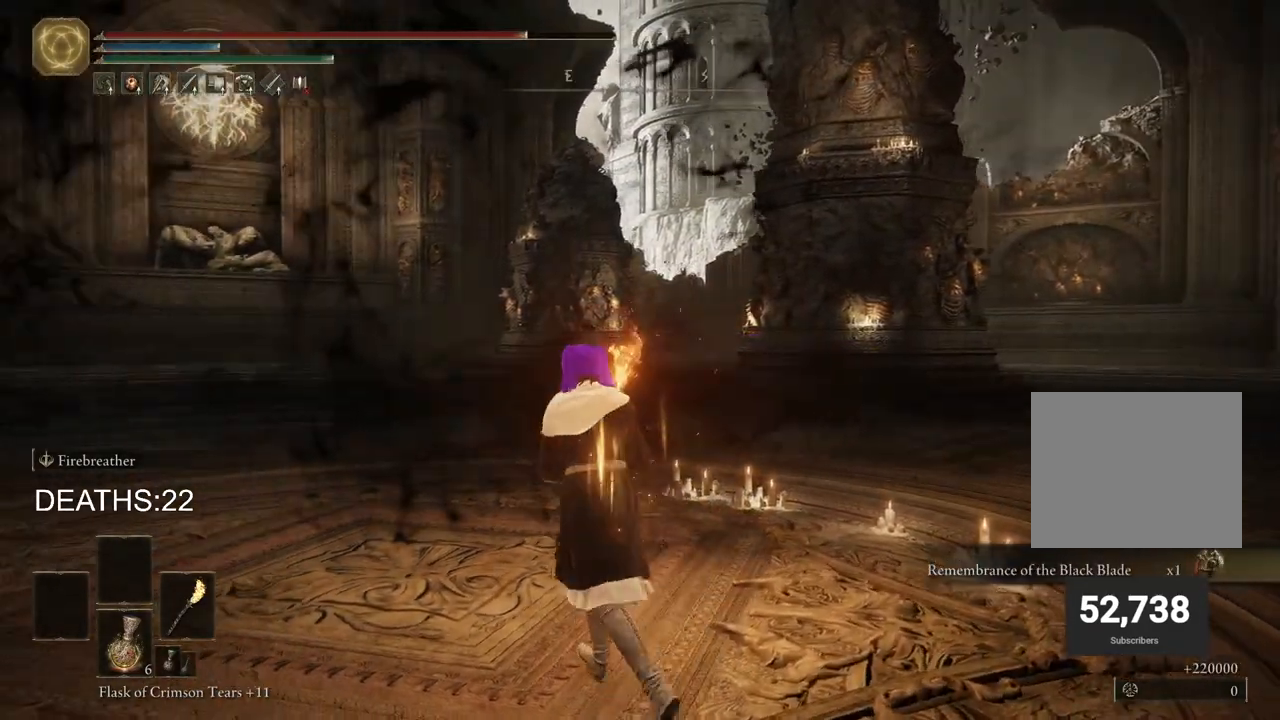
{"buttons": [], "left_stick": "center", "right_stick": "center", "events": [[150, "left_stick", "center"]]}
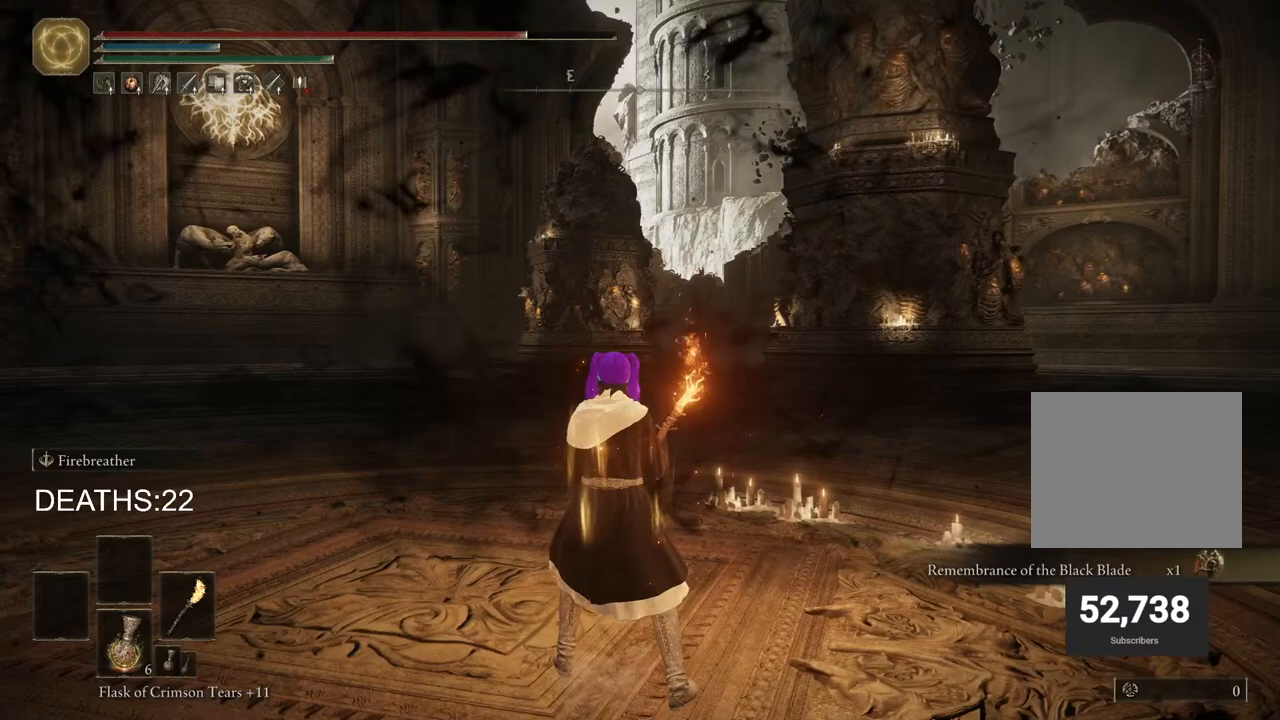
{"buttons": [], "left_stick": "center", "right_stick": "center", "events": []}
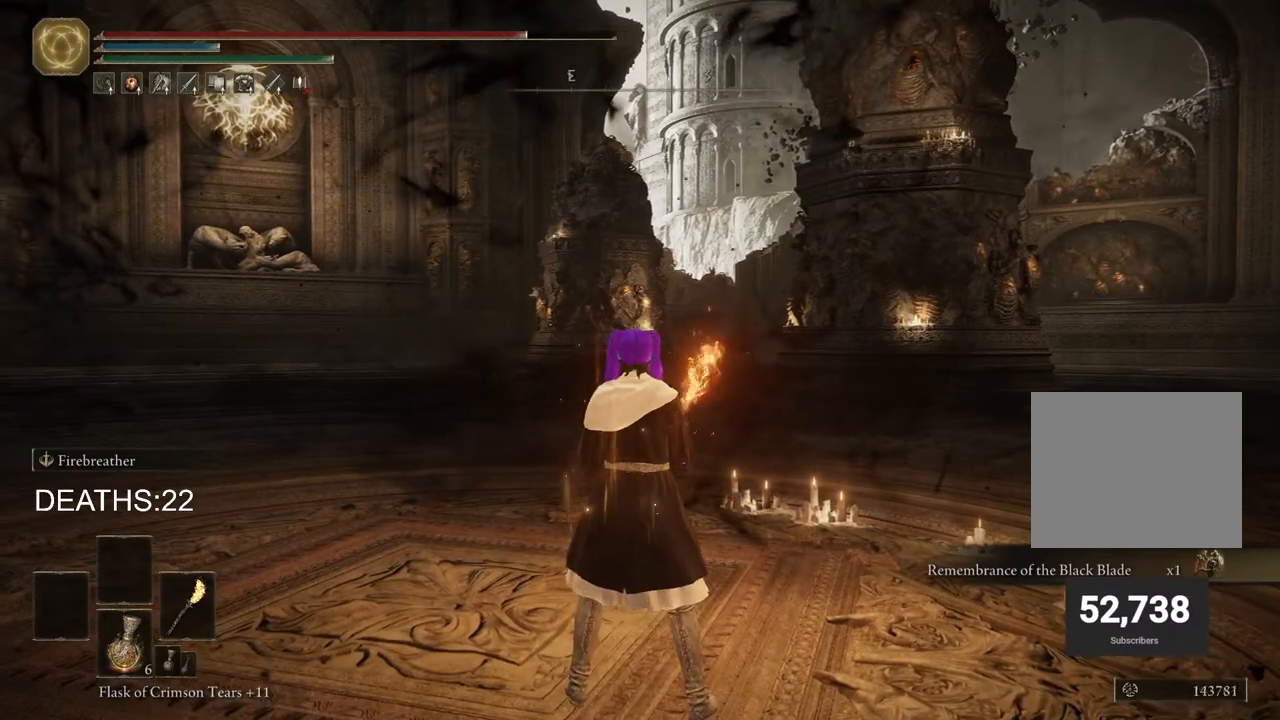
{"buttons": [], "left_stick": "center", "right_stick": "center", "events": []}
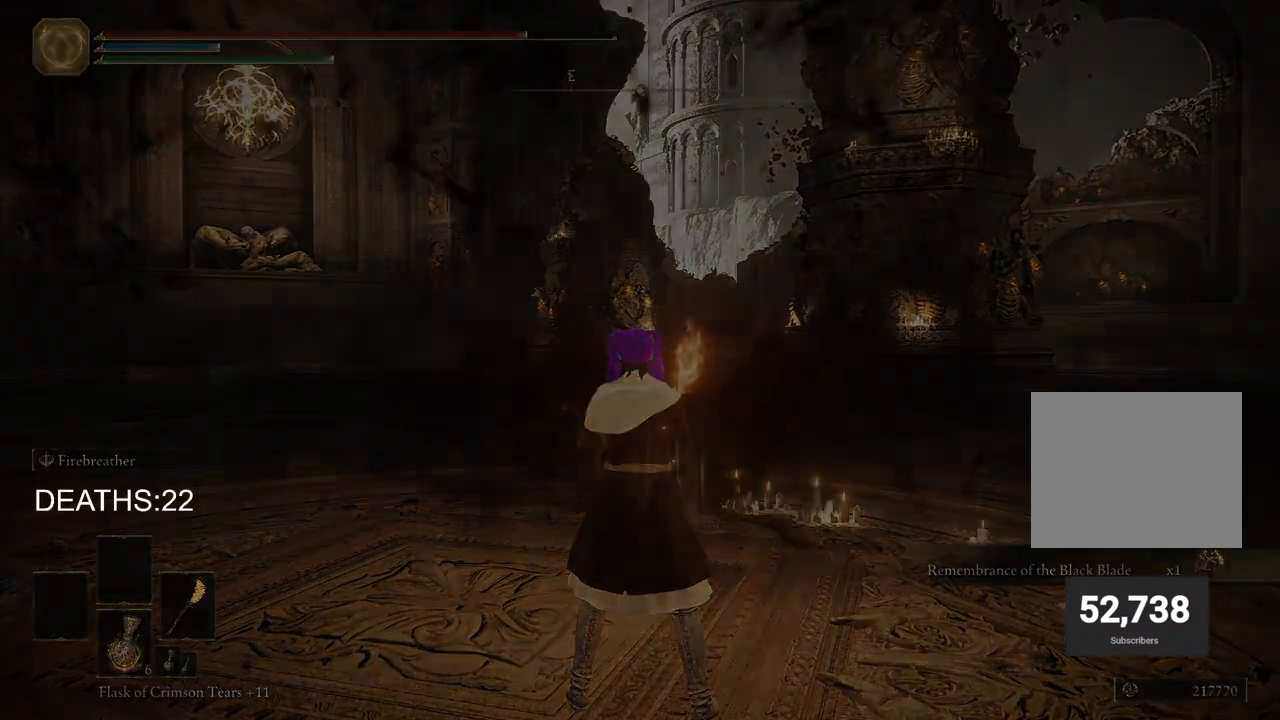
{"buttons": [], "left_stick": "center", "right_stick": "center", "events": []}
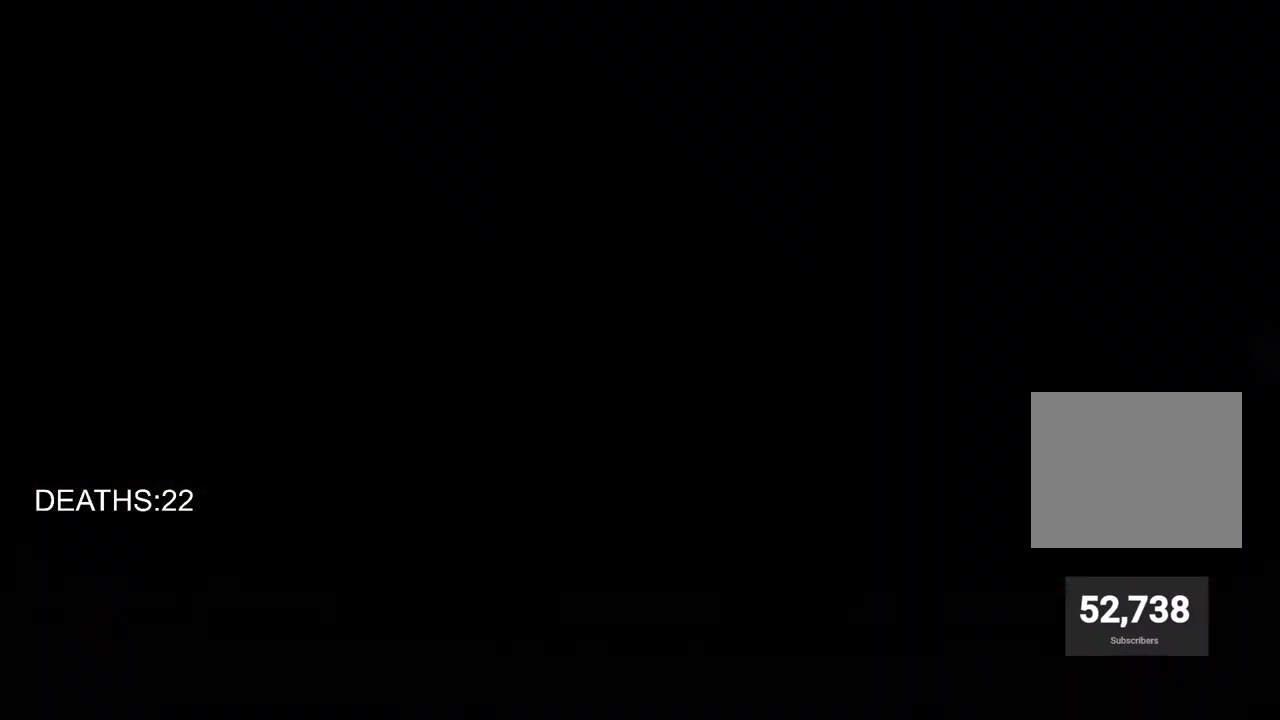
{"buttons": [], "left_stick": "center", "right_stick": "center", "events": []}
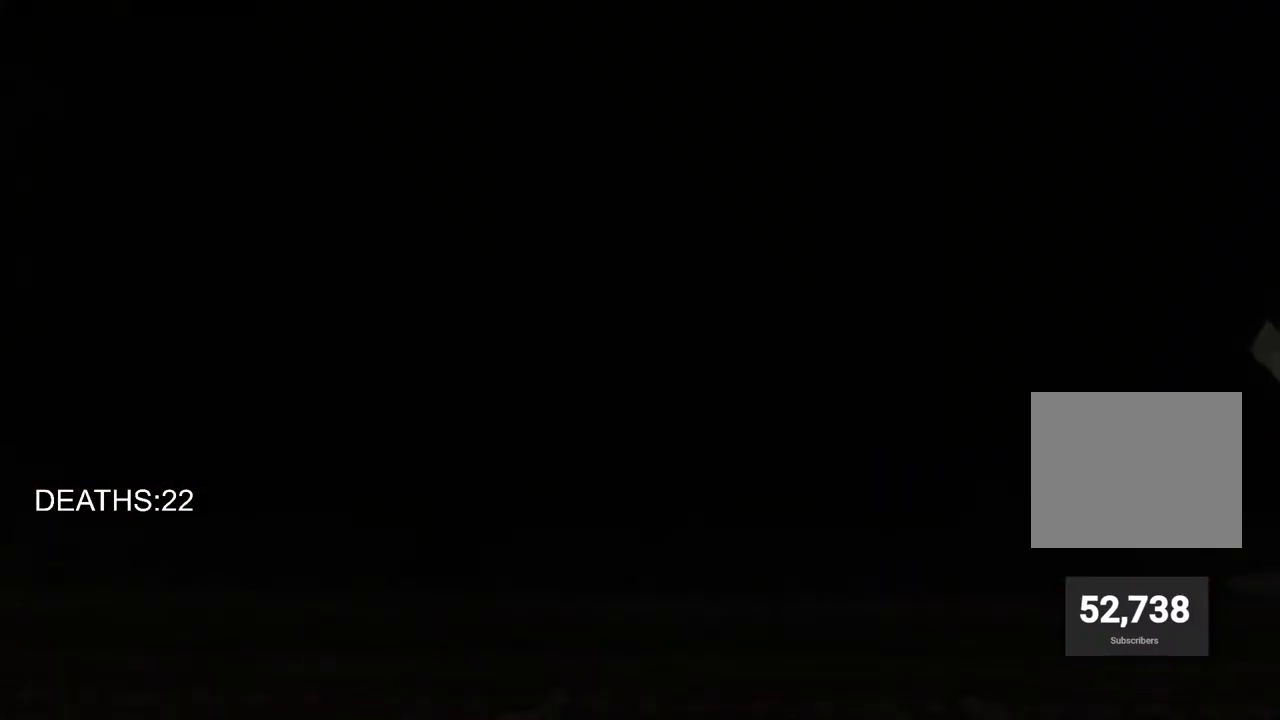
{"buttons": [], "left_stick": "center", "right_stick": "center", "events": []}
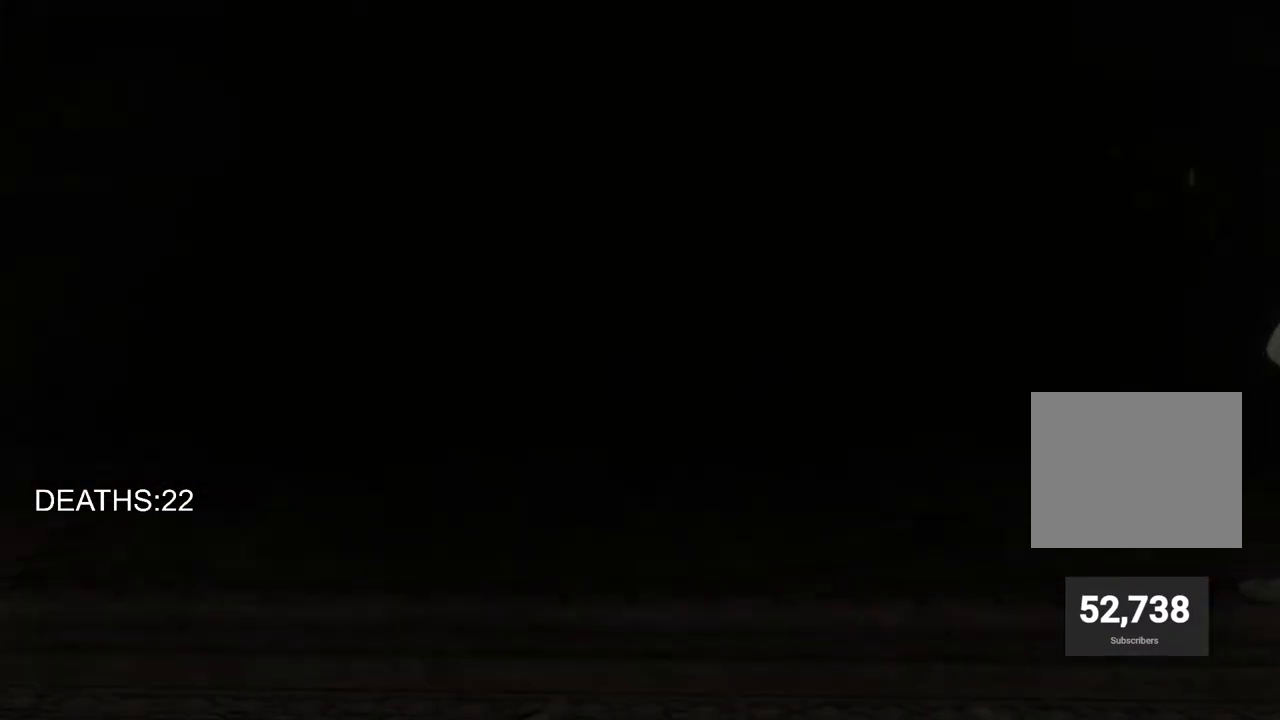
{"buttons": [], "left_stick": "center", "right_stick": "center", "events": [[83, "START", "down"], [217, "START", "up"], [317, "START", "down"], [433, "START", "up"]]}